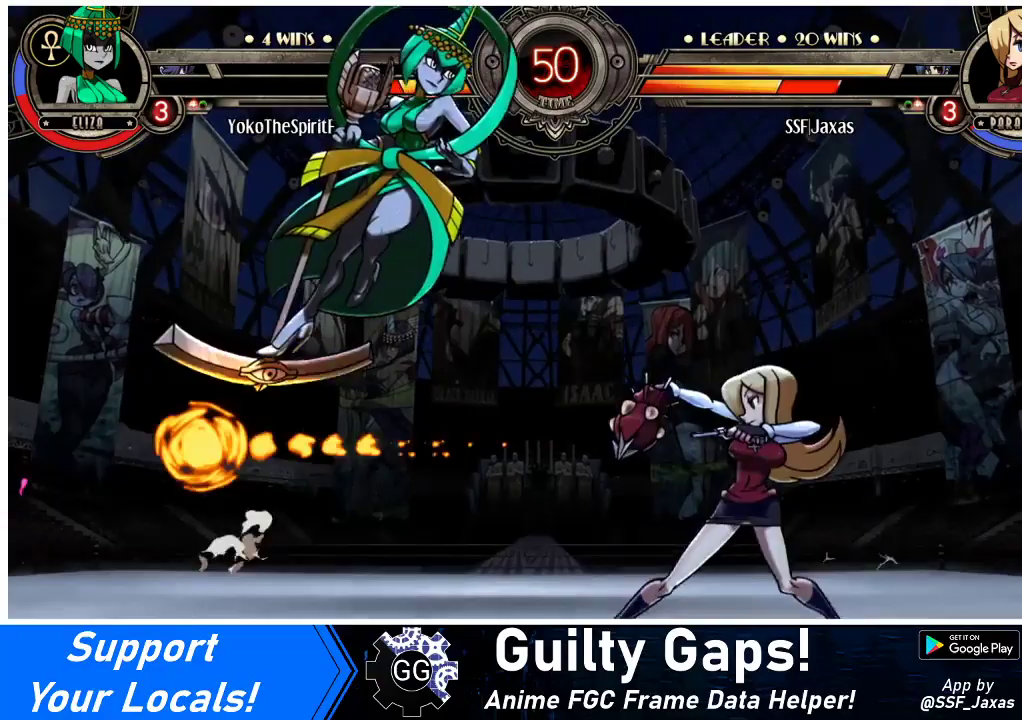
Gameplay with a controller (arcade stick); each line is a JSON object with the inputs held at the frame after it. "events" lists button and stick changes between this image and that frame as [ms after this image, input, new state], when the widget could be followed in between. Not read: L3 R3.
{"buttons": ["DPAD_RIGHT"], "events": [[333, "DPAD_UP", "down"], [467, "DPAD_UP", "up"]]}
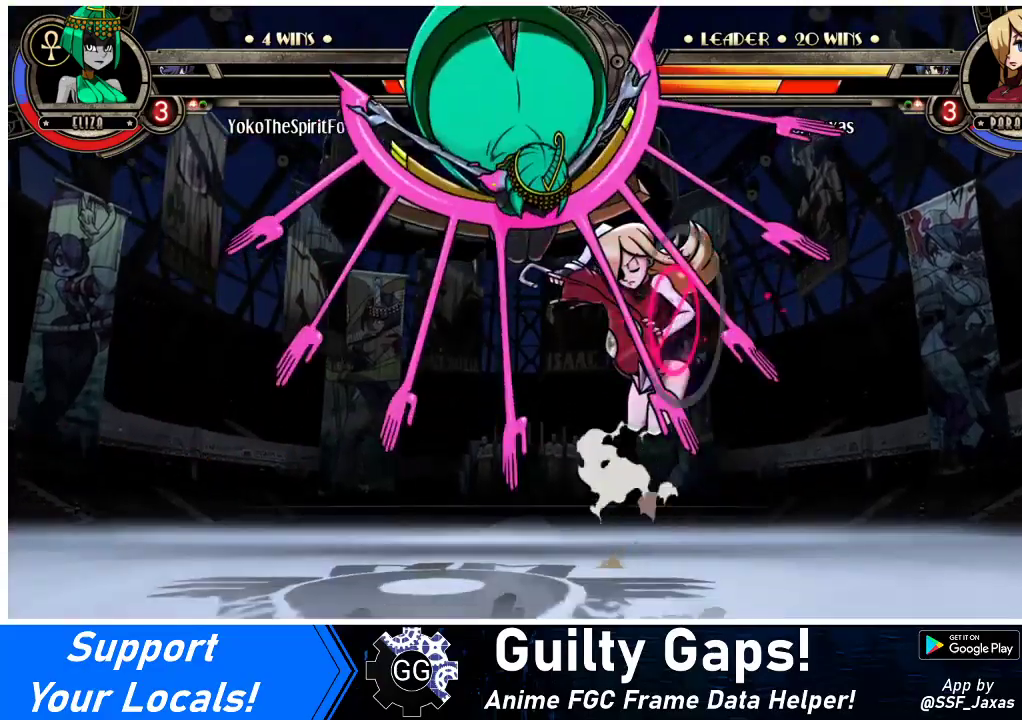
{"buttons": ["DPAD_DOWN", "DPAD_RIGHT"], "events": [[267, "DPAD_DOWN", "down"]]}
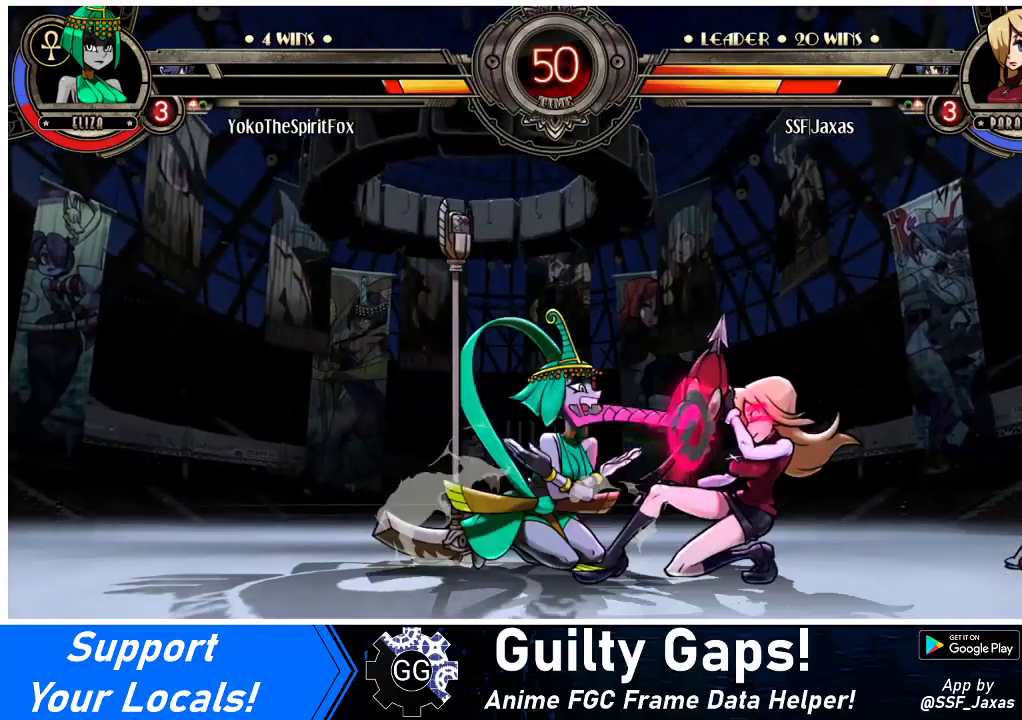
{"buttons": ["DPAD_DOWN", "DPAD_RIGHT"], "events": []}
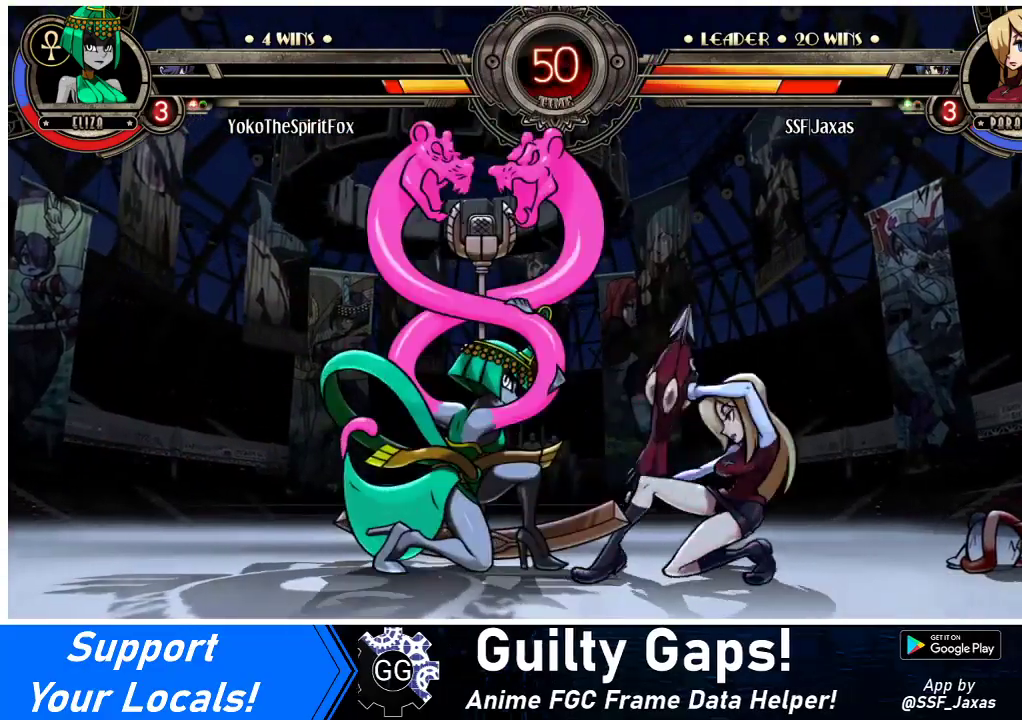
{"buttons": ["CIRCLE"], "events": [[233, "CROSS", "down"], [267, "DPAD_DOWN", "up"], [333, "DPAD_RIGHT", "up"], [400, "CROSS", "up"], [500, "CIRCLE", "down"]]}
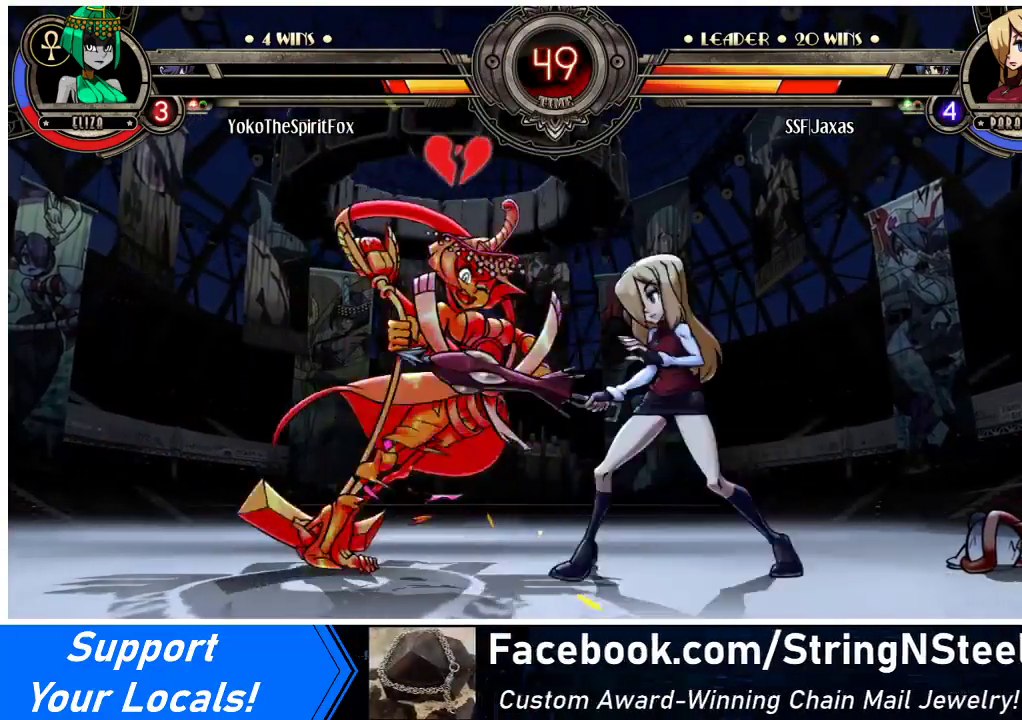
{"buttons": ["DPAD_RIGHT"], "events": [[133, "CIRCLE", "up"], [267, "CIRCLE", "down"], [333, "CIRCLE", "up"], [433, "DPAD_RIGHT", "down"]]}
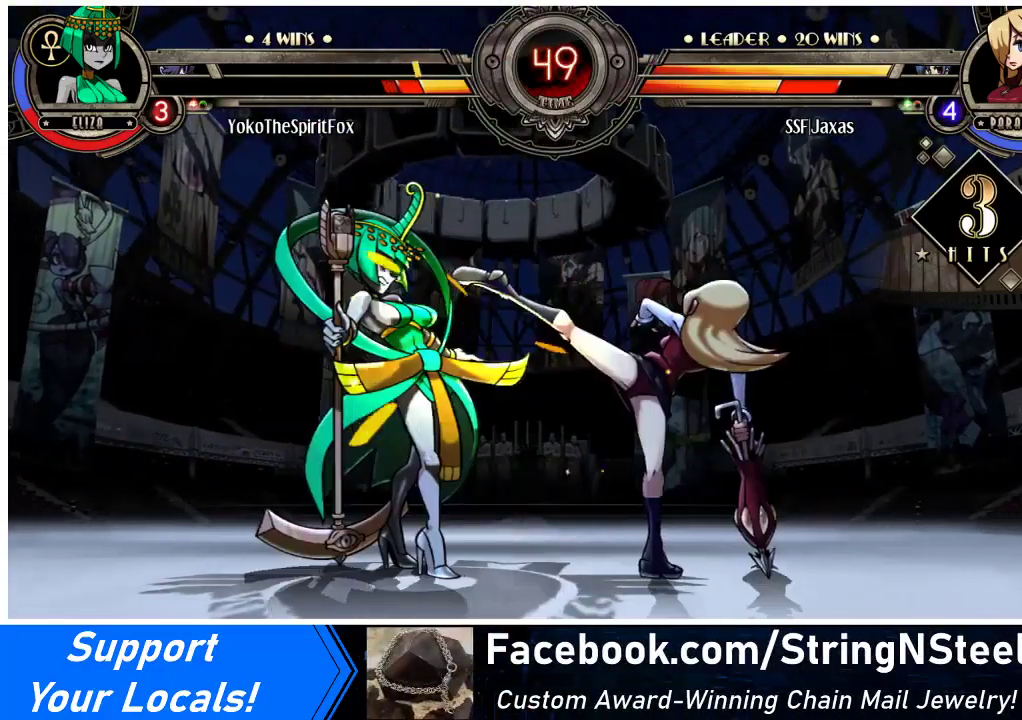
{"buttons": ["R2", "DPAD_RIGHT"], "events": [[67, "R2", "down"], [200, "R2", "up"], [400, "R2", "down"]]}
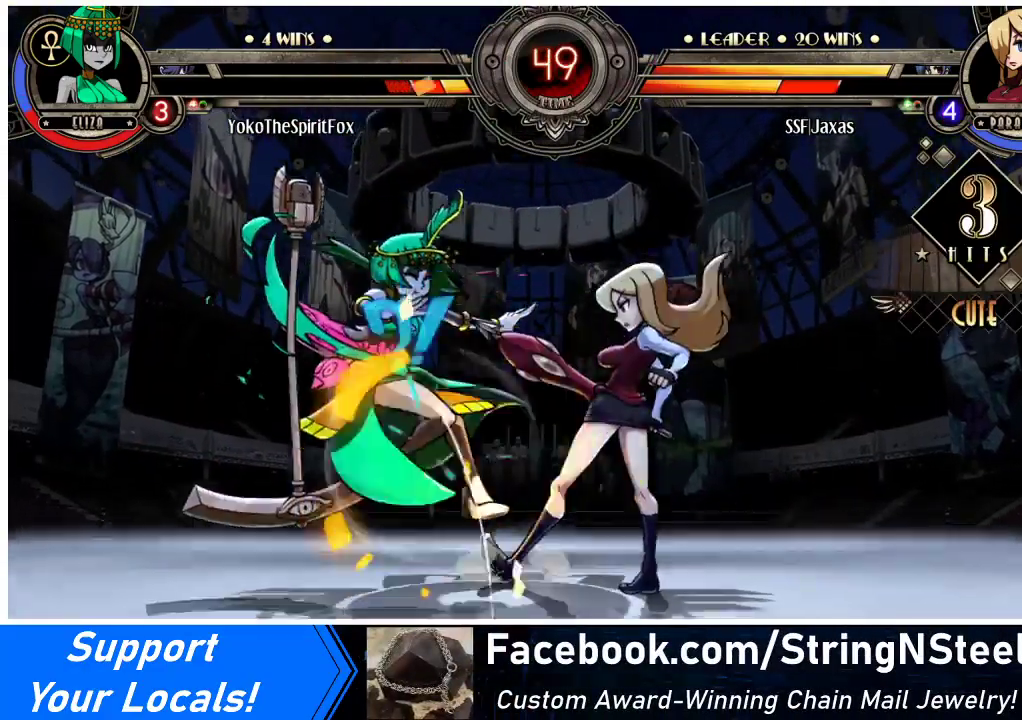
{"buttons": [], "events": [[33, "R2", "up"], [200, "DPAD_RIGHT", "up"], [200, "R2", "down"], [200, "SQUARE", "down"], [267, "CIRCLE", "down"], [267, "R2", "up"], [333, "SQUARE", "up"], [367, "CIRCLE", "up"]]}
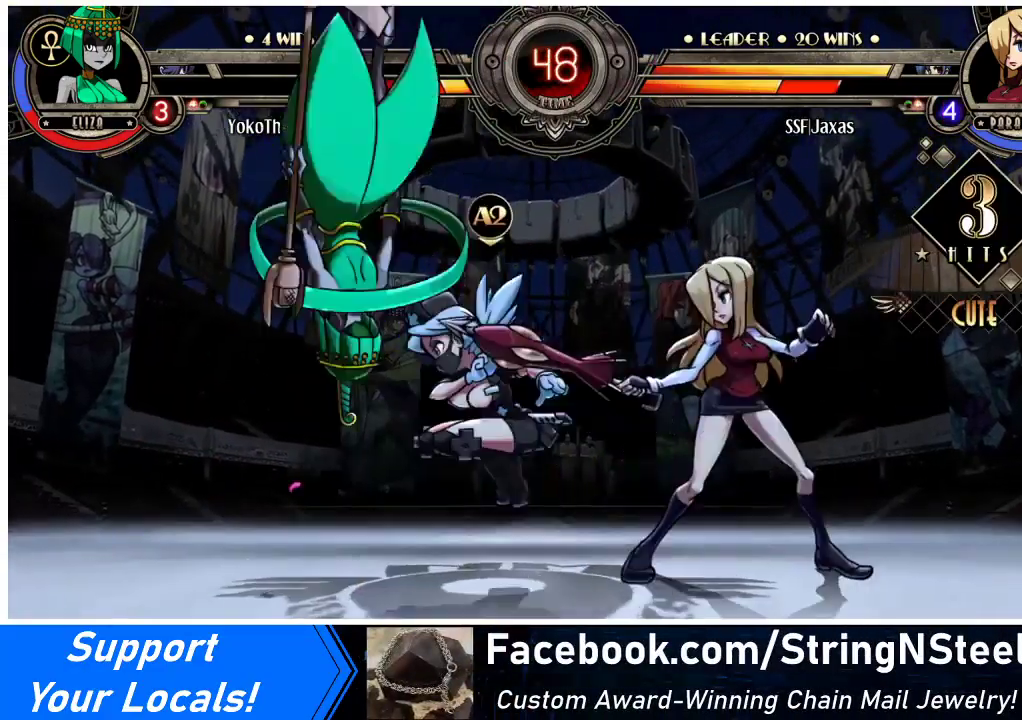
{"buttons": ["DPAD_LEFT"], "events": [[167, "DPAD_LEFT", "down"], [200, "DPAD_LEFT", "up"], [267, "DPAD_LEFT", "down"]]}
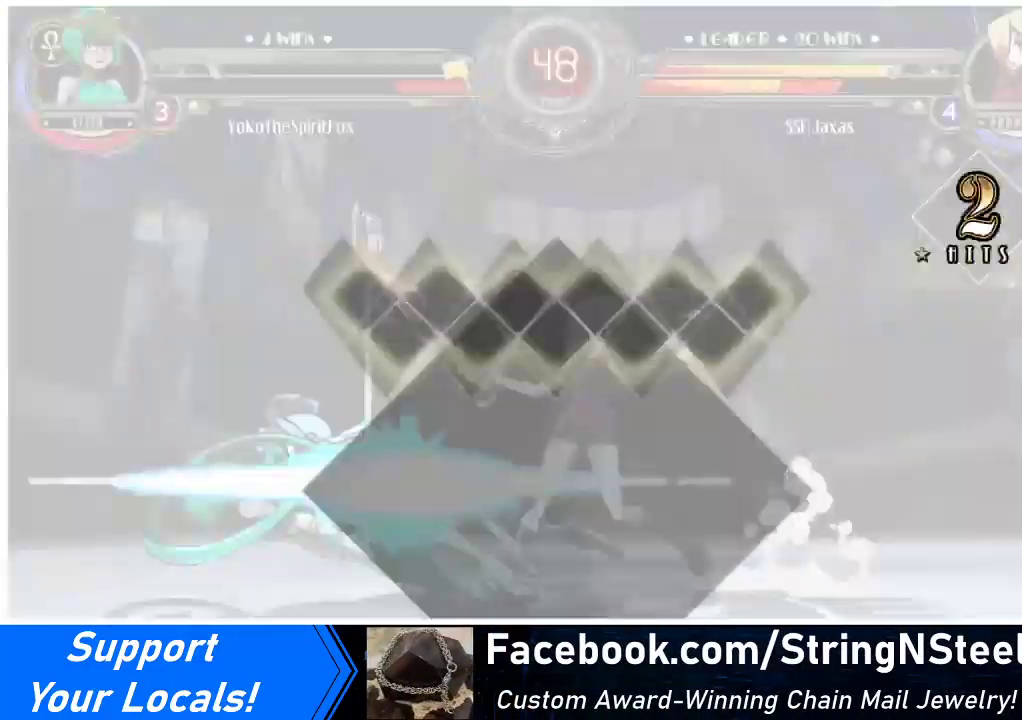
{"buttons": [], "events": [[200, "DPAD_LEFT", "up"], [300, "DPAD_LEFT", "down"], [333, "DPAD_LEFT", "up"]]}
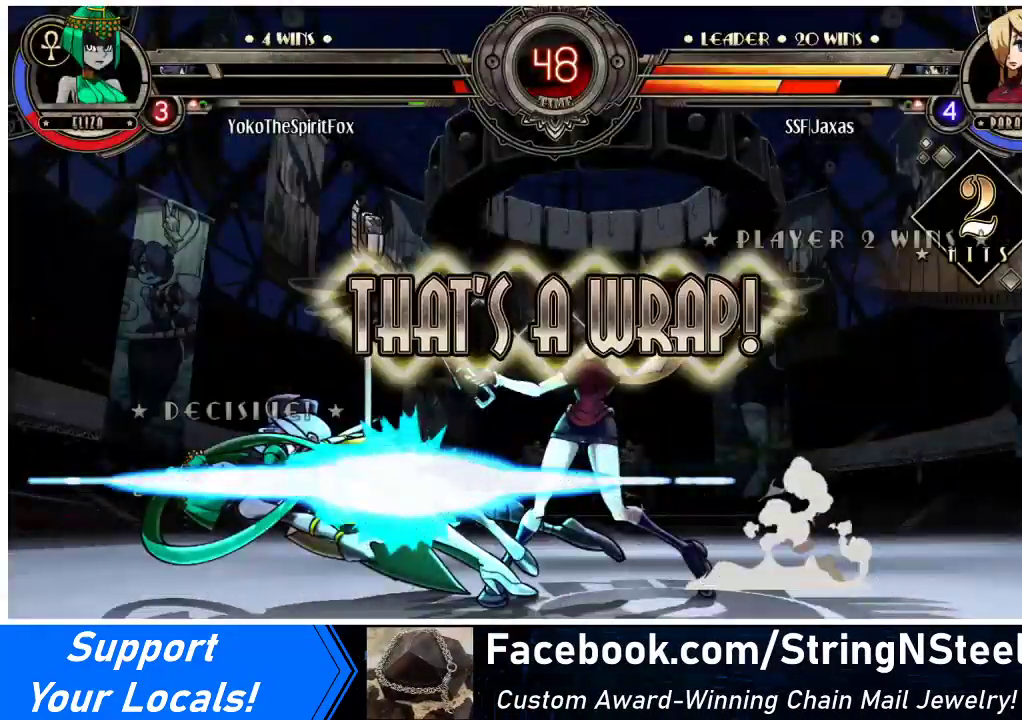
{"buttons": [], "events": []}
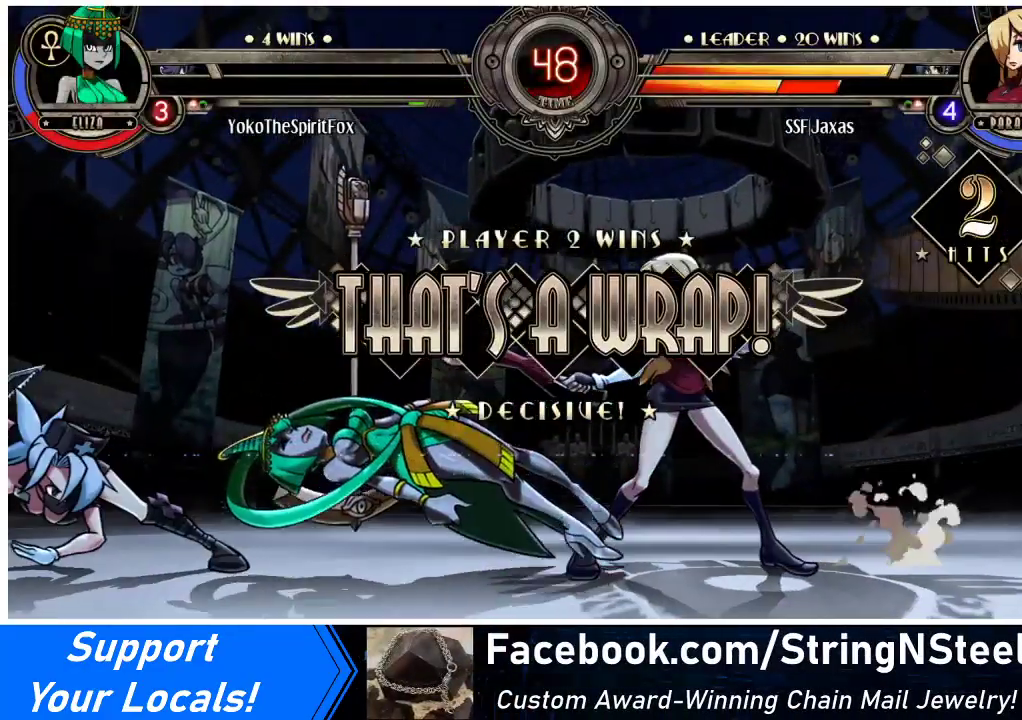
{"buttons": [], "events": []}
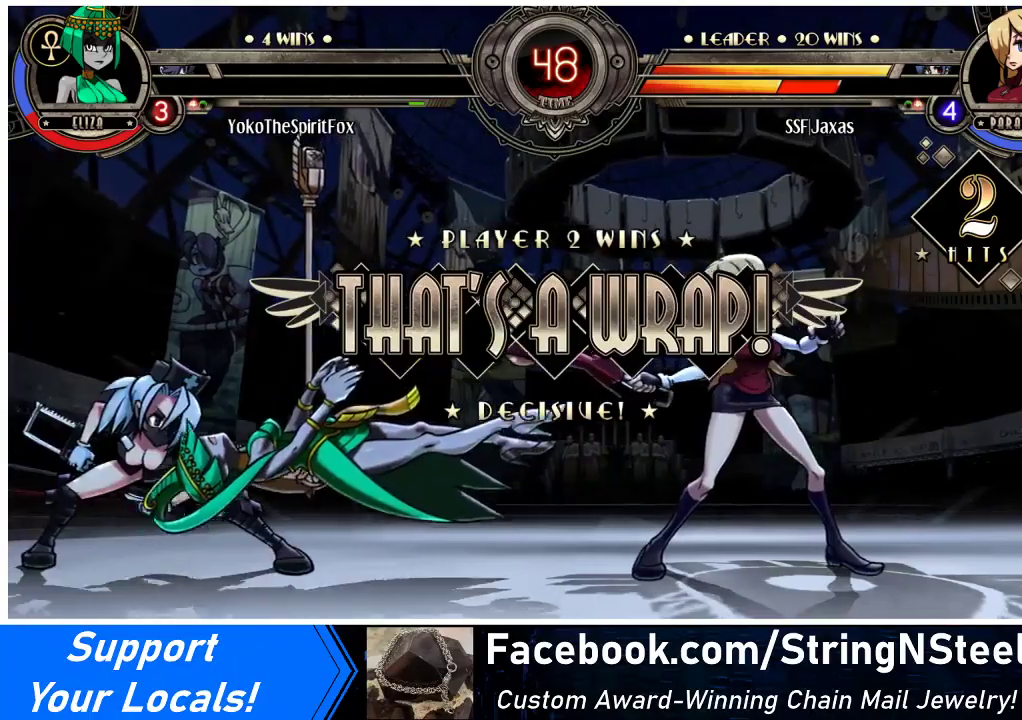
{"buttons": [], "events": []}
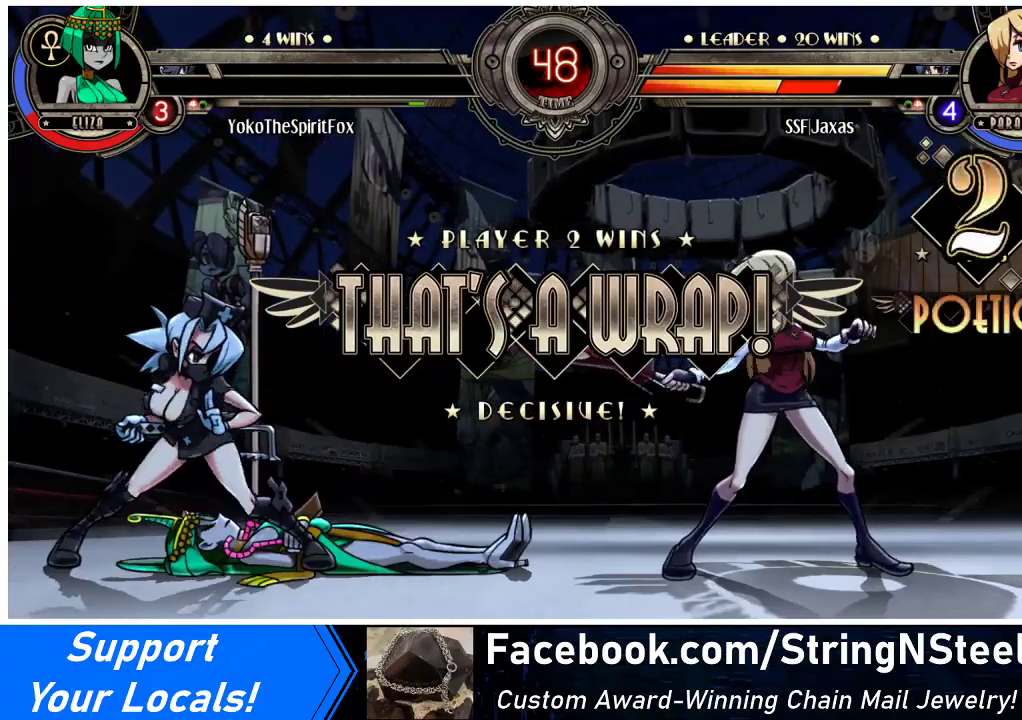
{"buttons": [], "events": [[67, "DPAD_UP", "down"], [200, "DPAD_UP", "up"]]}
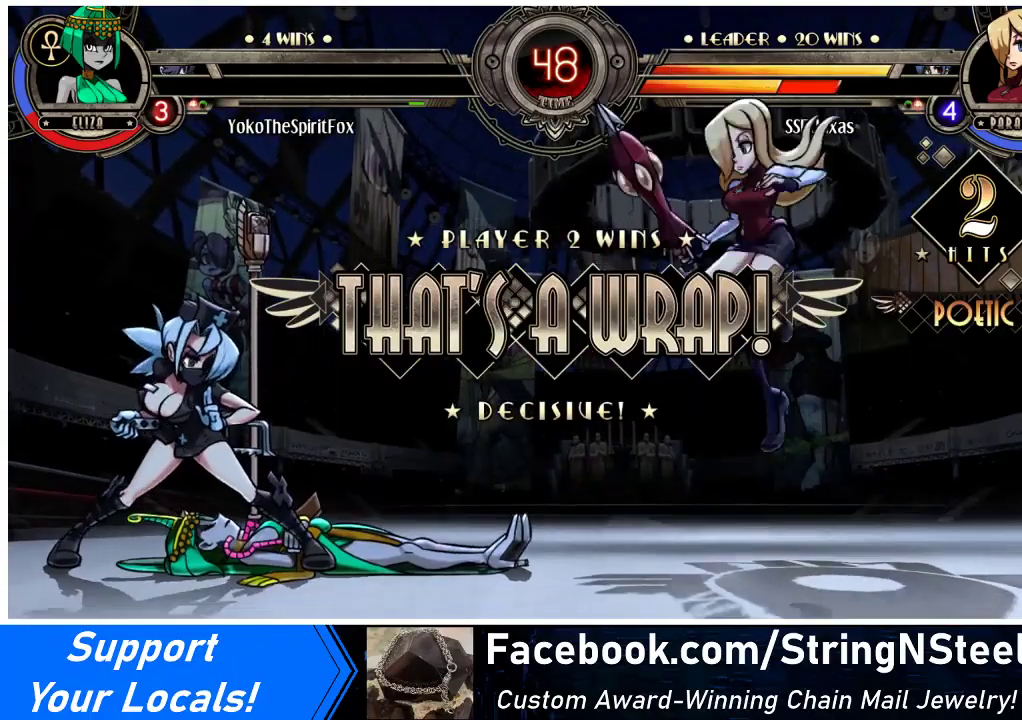
{"buttons": [], "events": []}
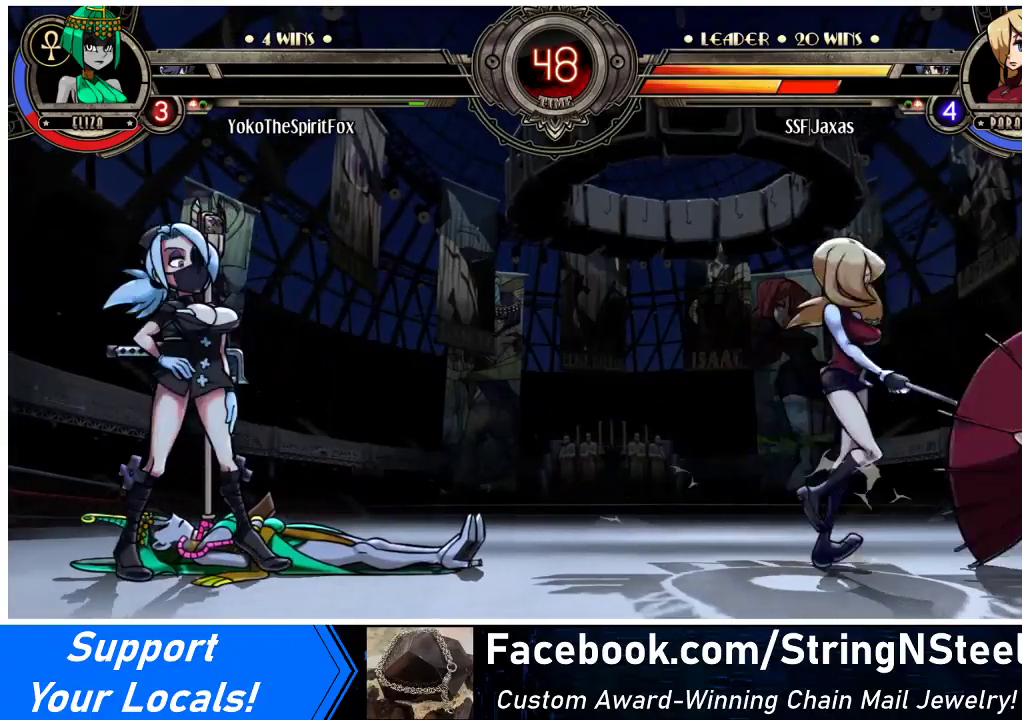
{"buttons": [], "events": []}
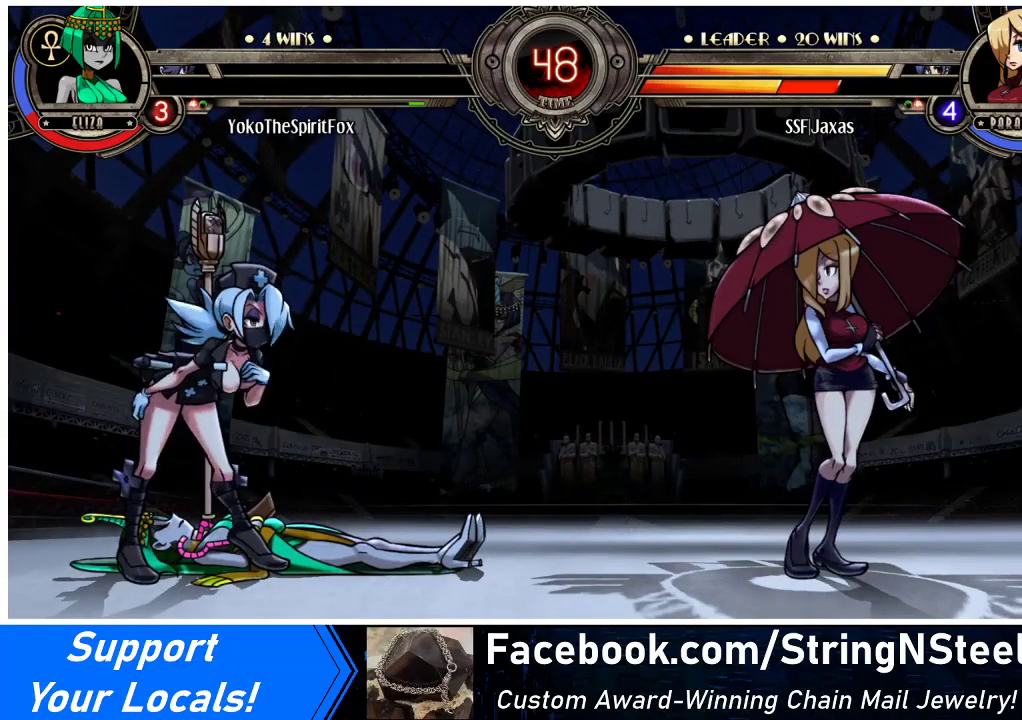
{"buttons": [], "events": []}
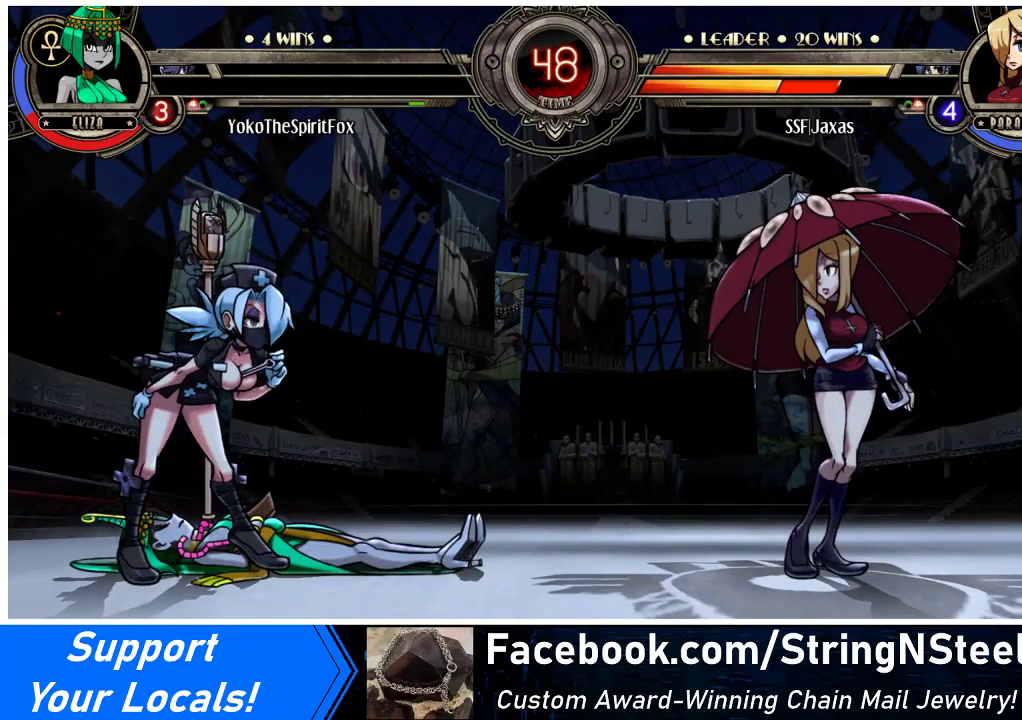
{"buttons": [], "events": []}
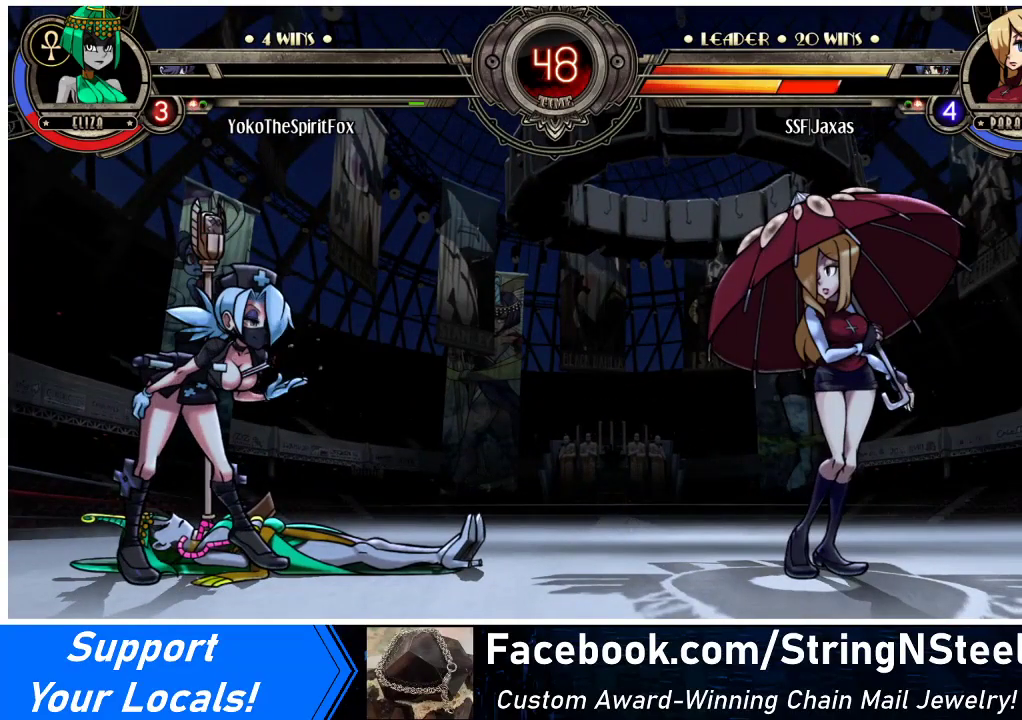
{"buttons": [], "events": []}
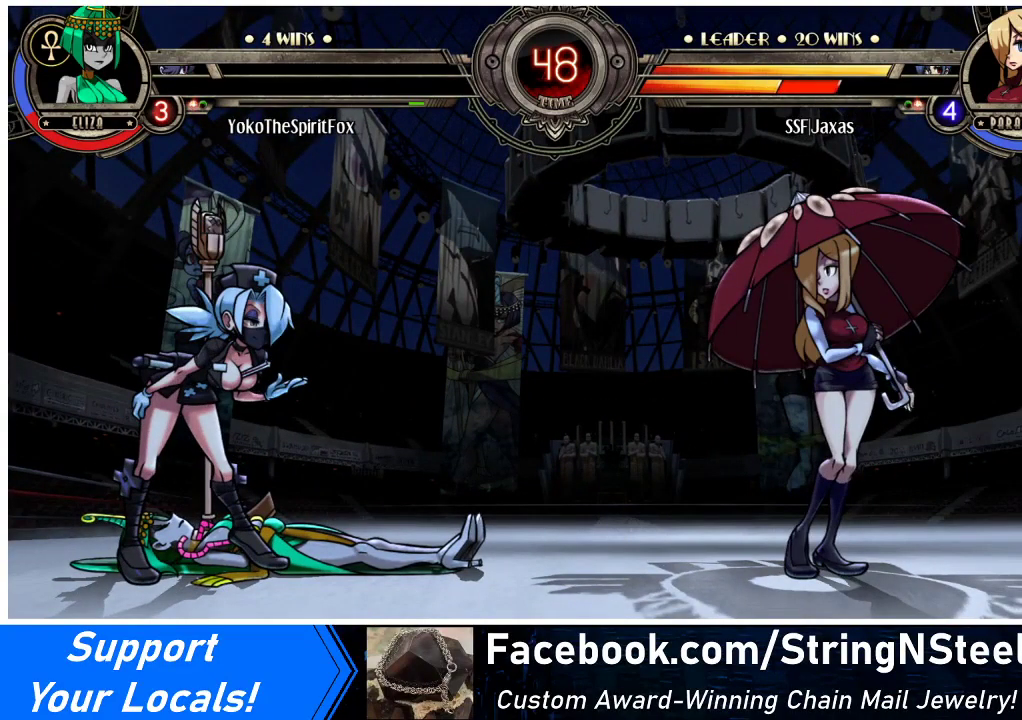
{"buttons": [], "events": [[167, "CROSS", "down"], [267, "CROSS", "up"]]}
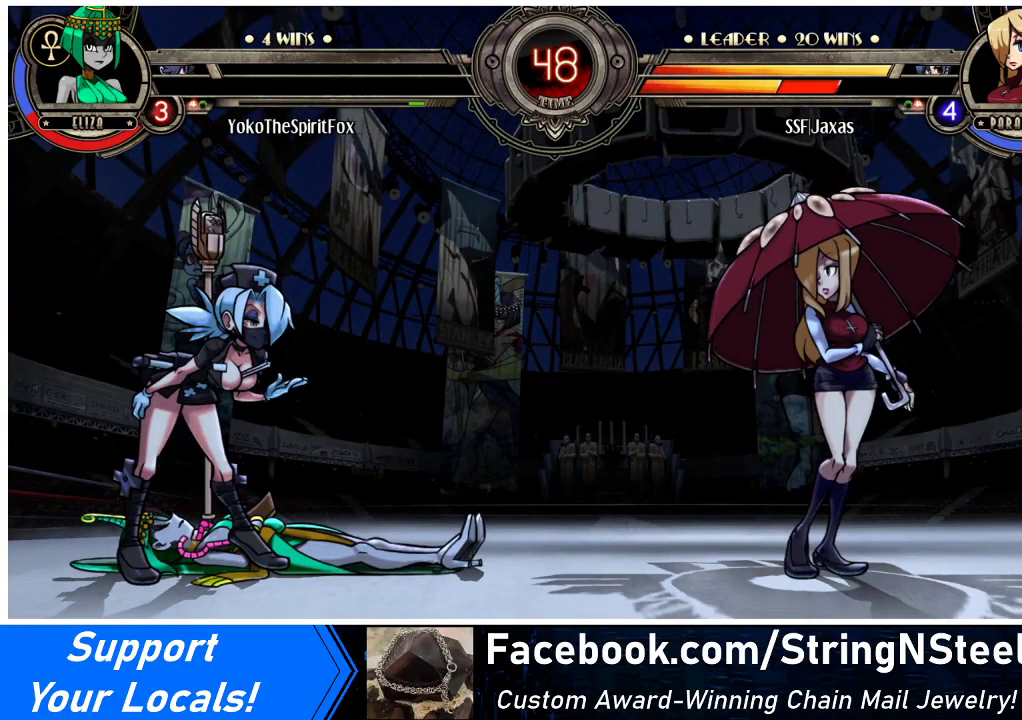
{"buttons": [], "events": []}
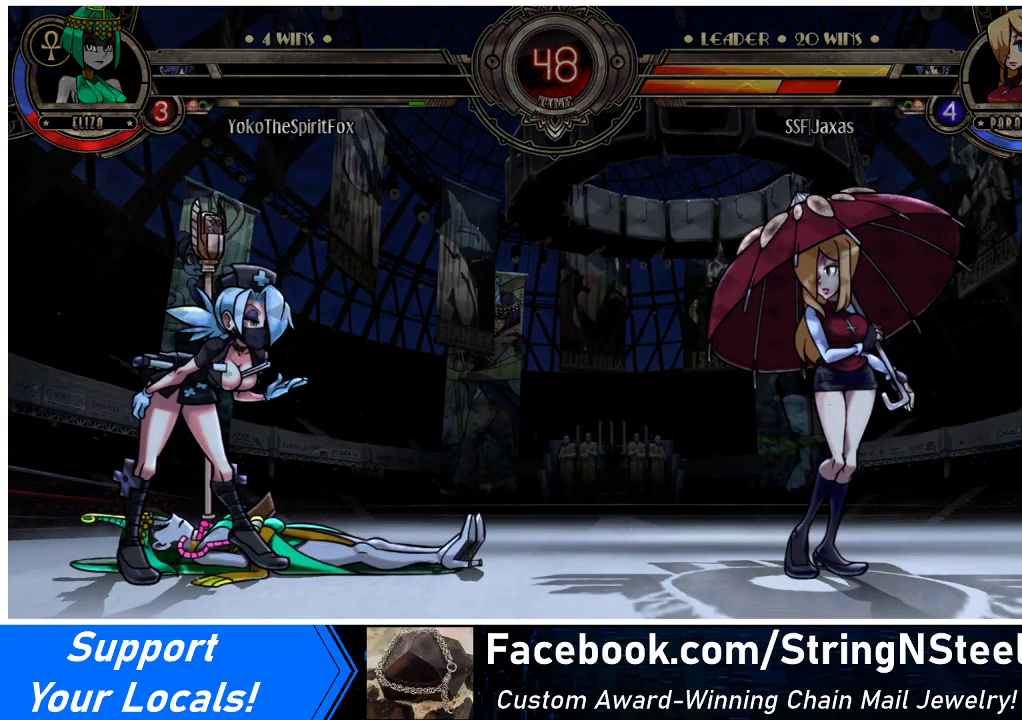
{"buttons": [], "events": []}
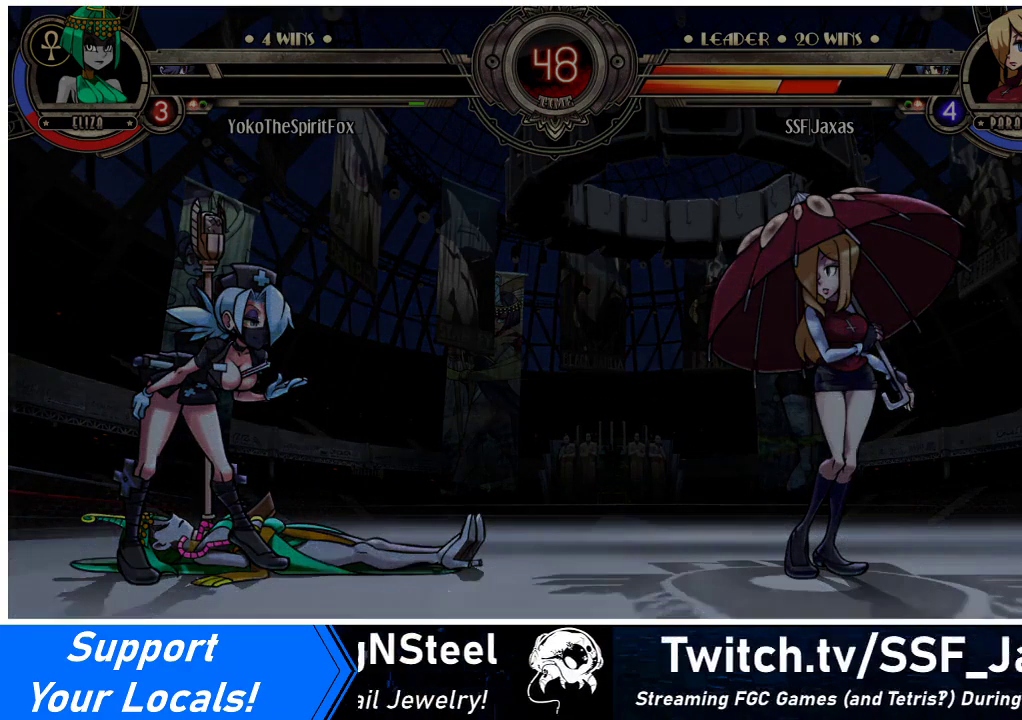
{"buttons": [], "events": [[167, "CROSS", "down"], [233, "CROSS", "up"]]}
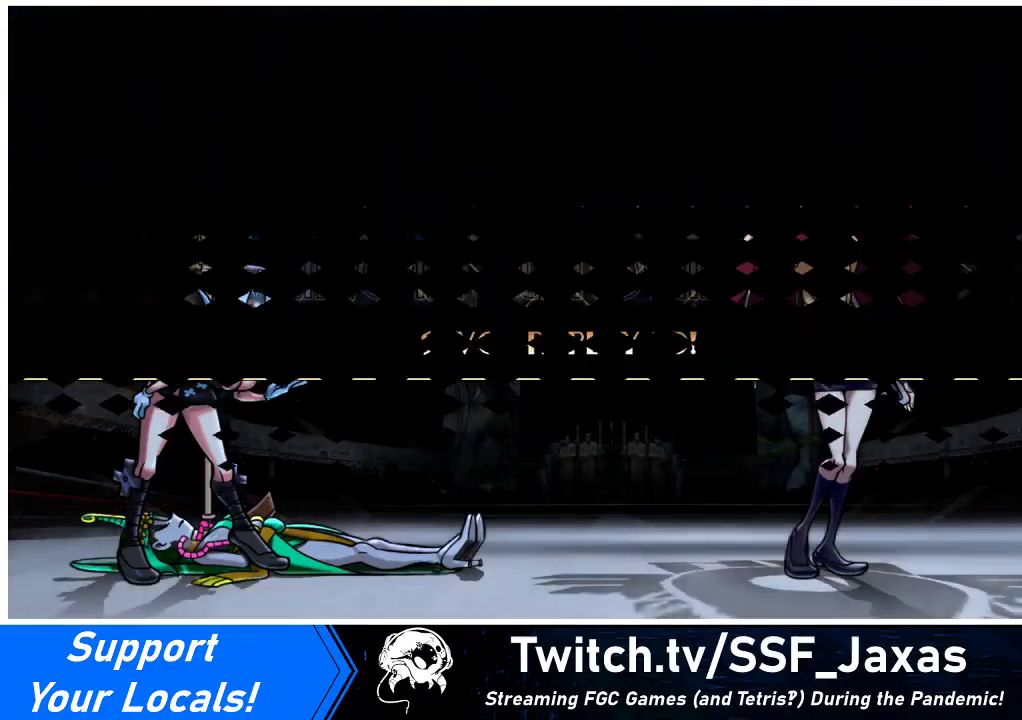
{"buttons": [], "events": []}
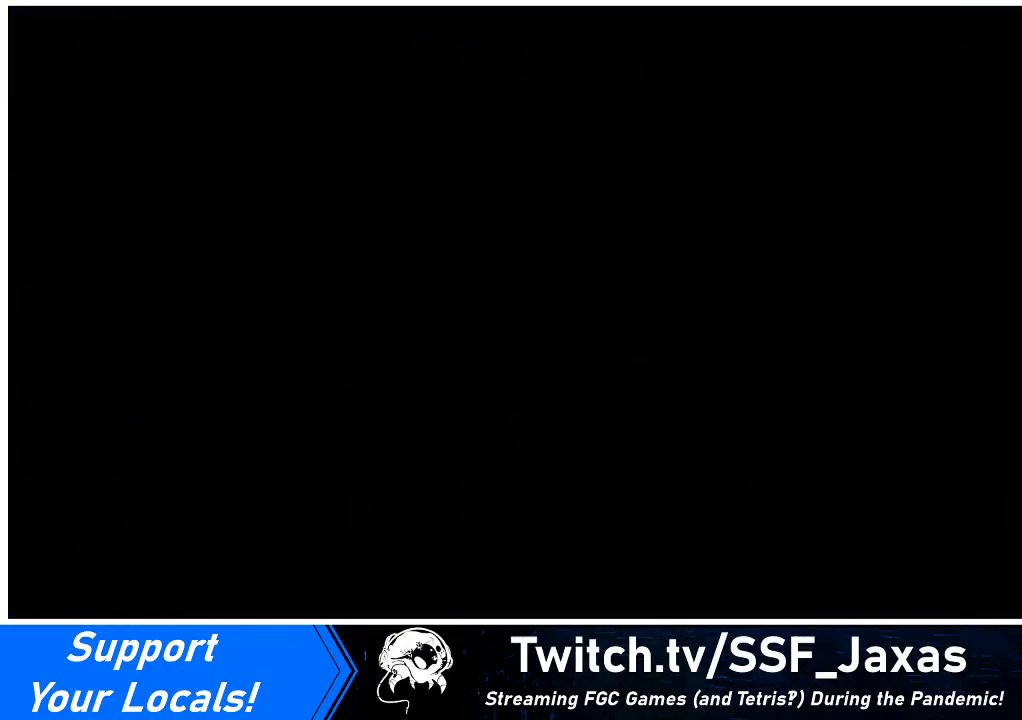
{"buttons": [], "events": []}
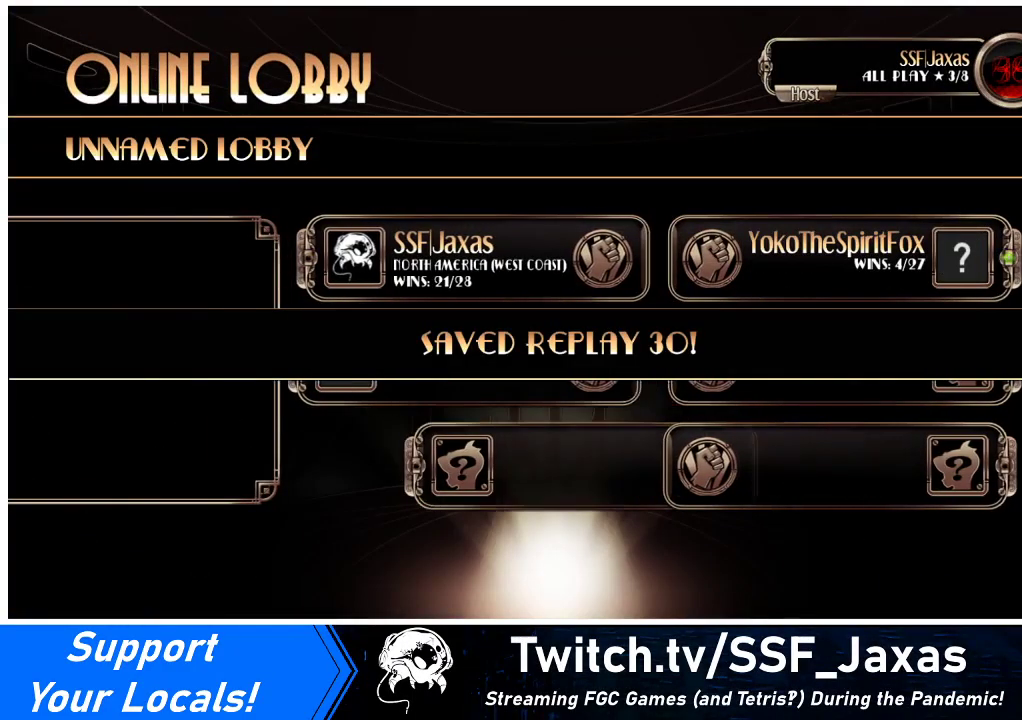
{"buttons": ["CROSS"], "events": [[433, "CROSS", "down"]]}
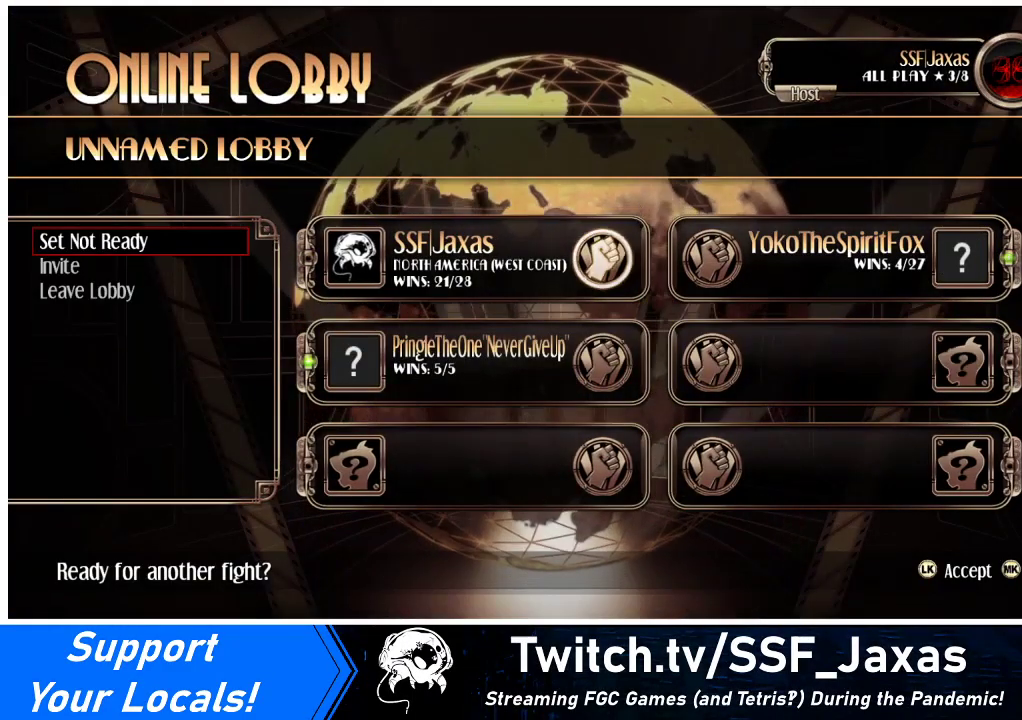
{"buttons": [], "events": [[33, "CROSS", "up"]]}